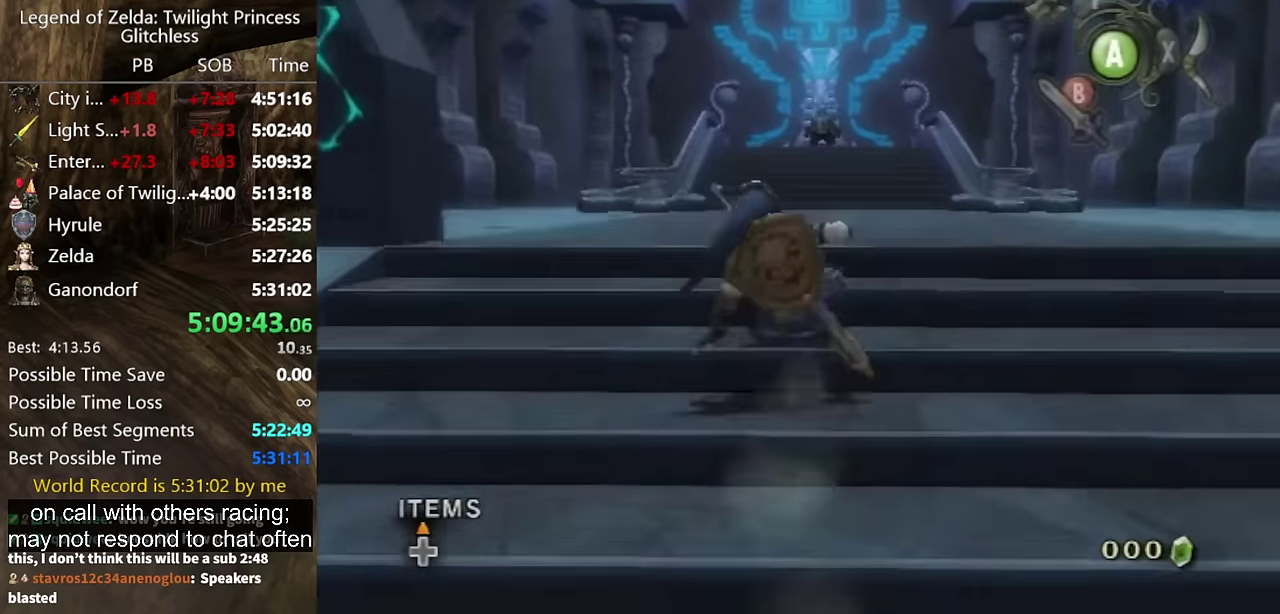
Gameplay with a controller (Nintendo layout); each line is a JSON object with the inputs held at the frame after it. "events" lists button and stick changes between this image and that frame as [ms after this image, input, new state], when the widget could be followed in between. Not read: L2 L3 R1 R2 R3.
{"buttons": [], "left_stick": "up", "right_stick": "center", "events": [[233, "A", "down"], [267, "A", "up"]]}
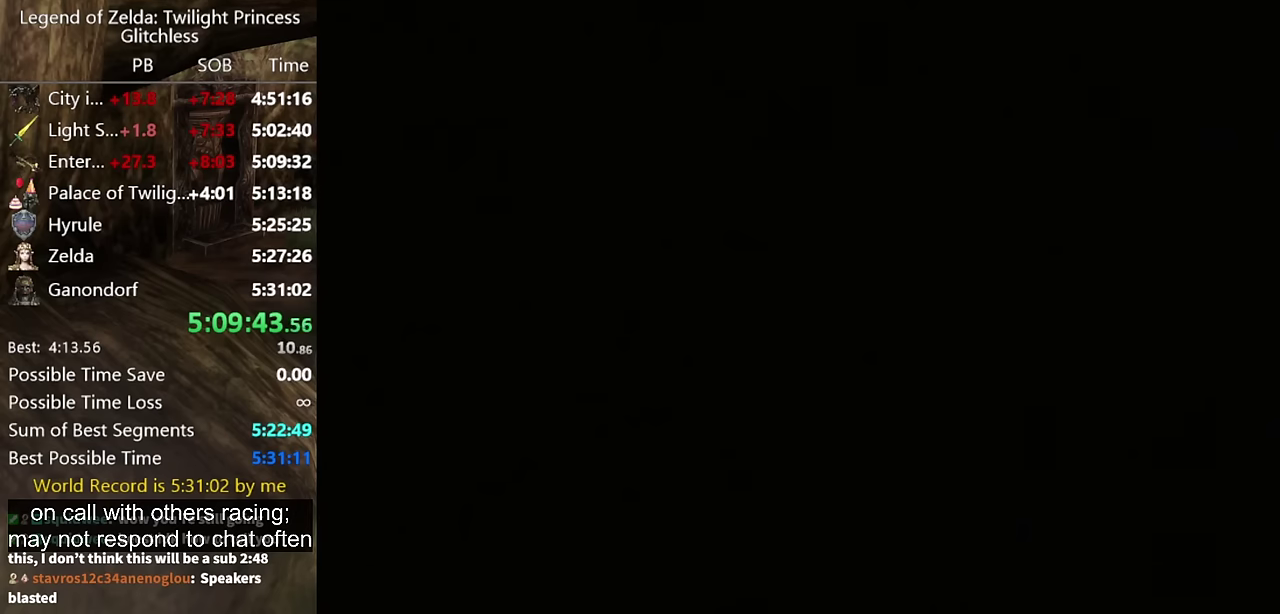
{"buttons": [], "left_stick": "center", "right_stick": "center", "events": [[100, "left_stick", "center"]]}
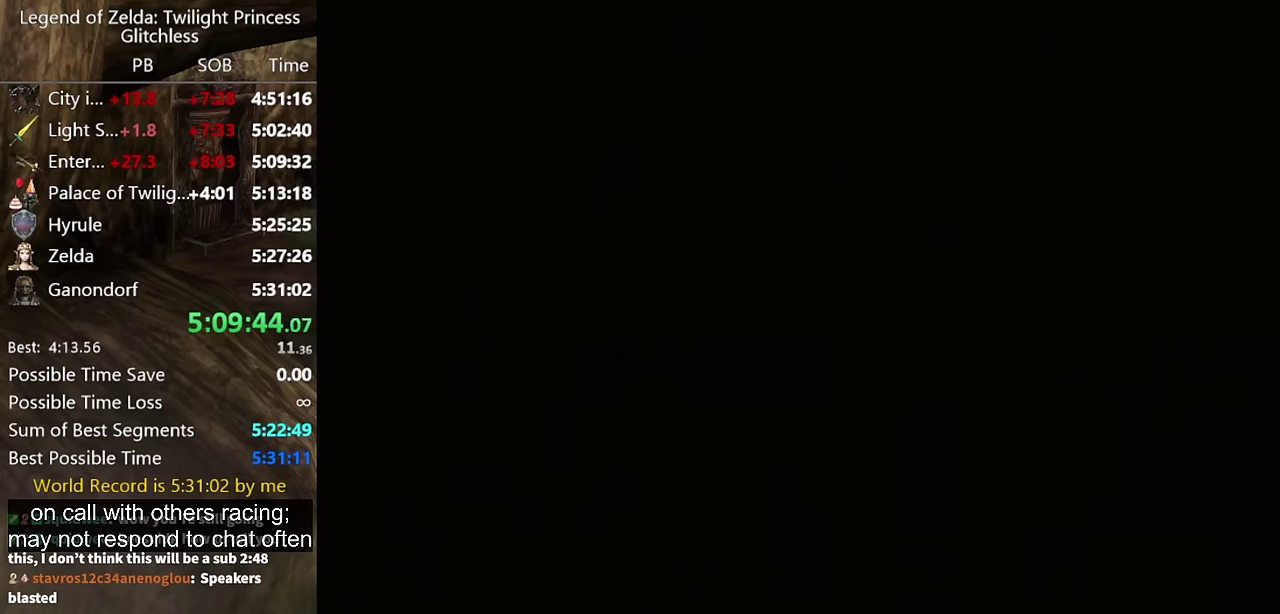
{"buttons": [], "left_stick": "center", "right_stick": "center", "events": [[433, "START", "down"], [500, "START", "up"]]}
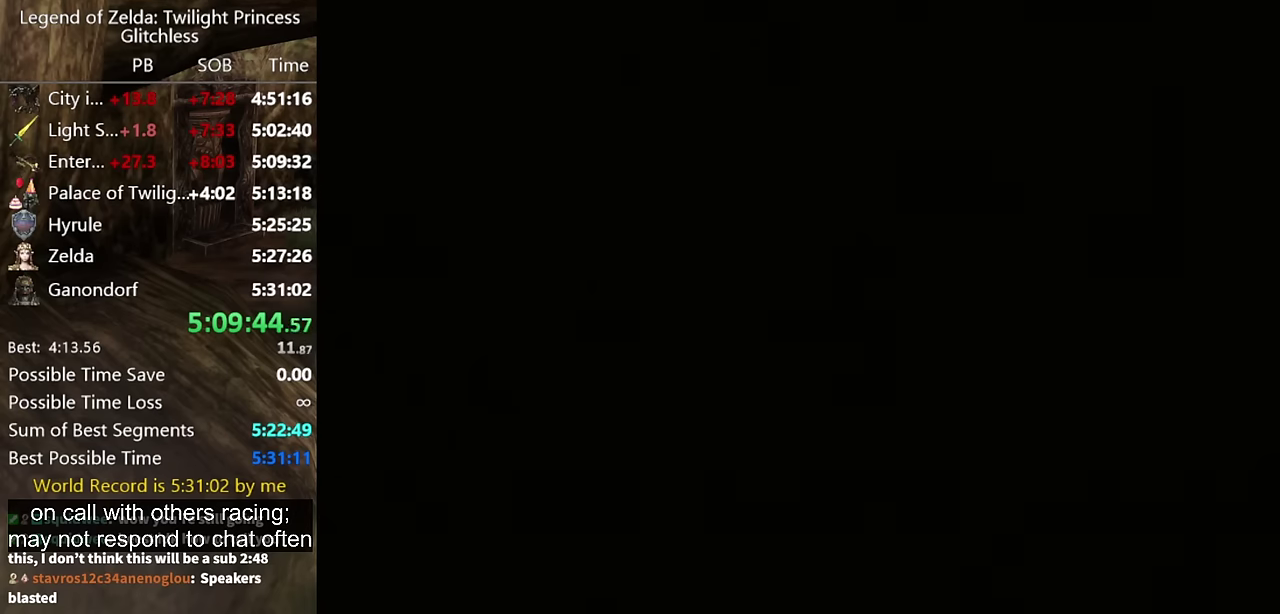
{"buttons": [], "left_stick": "center", "right_stick": "center", "events": [[133, "START", "down"], [200, "START", "up"], [267, "START", "down"], [333, "START", "up"]]}
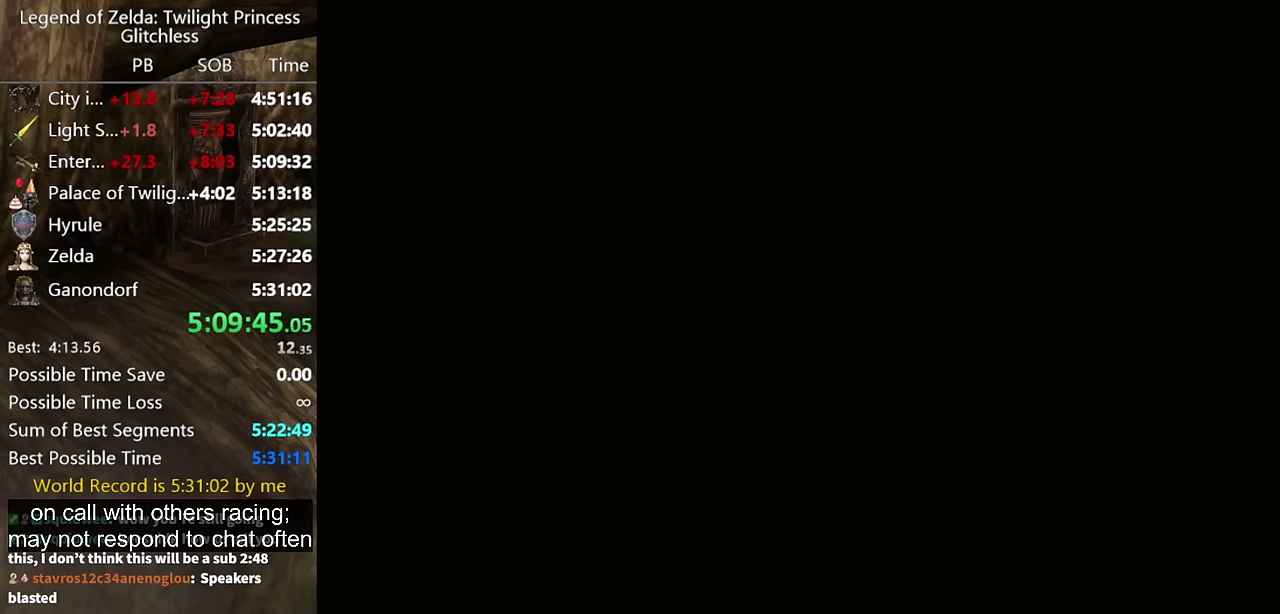
{"buttons": [], "left_stick": "center", "right_stick": "center", "events": [[133, "START", "down"], [200, "START", "up"], [267, "START", "down"], [333, "START", "up"]]}